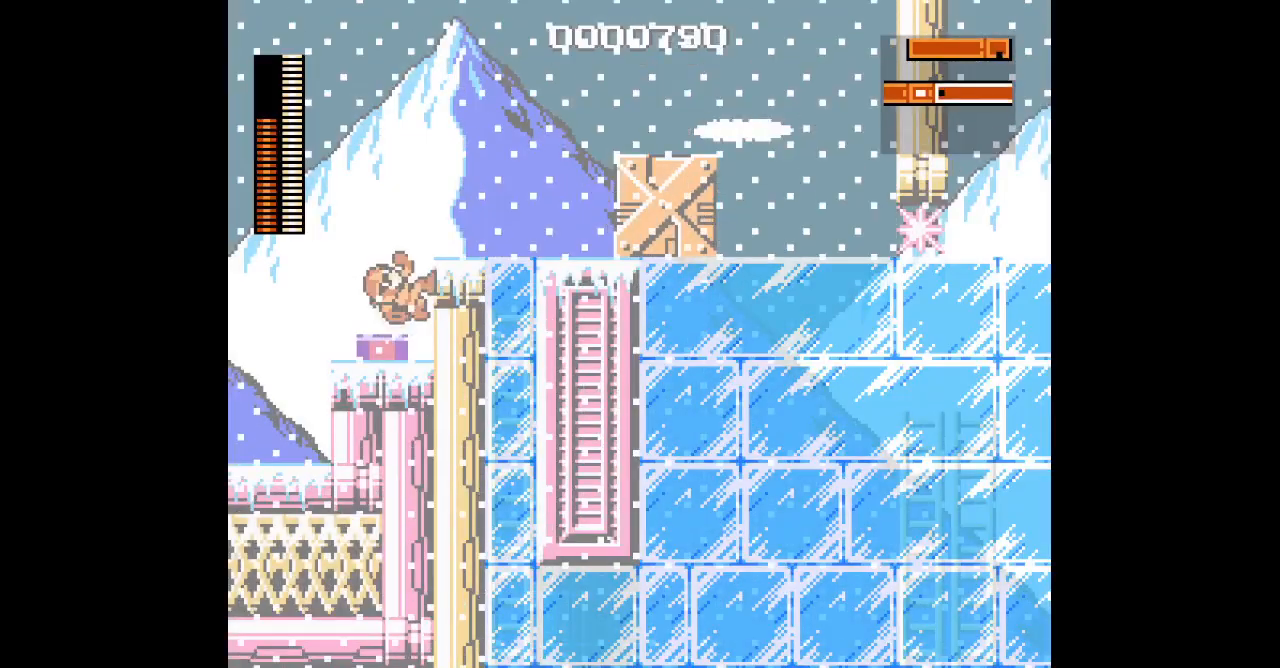
Gameplay with a controller (PlayStation layout); each line is a JSON object with the inputs held at the frame after it. "events" lists button and stick changes between this image and that frame as [ms after this image, input, new state], when the widget could be followed in between. Not read: GUIDE HOME L2 R2 R3 left_stick right_stick.
{"buttons": ["START"]}
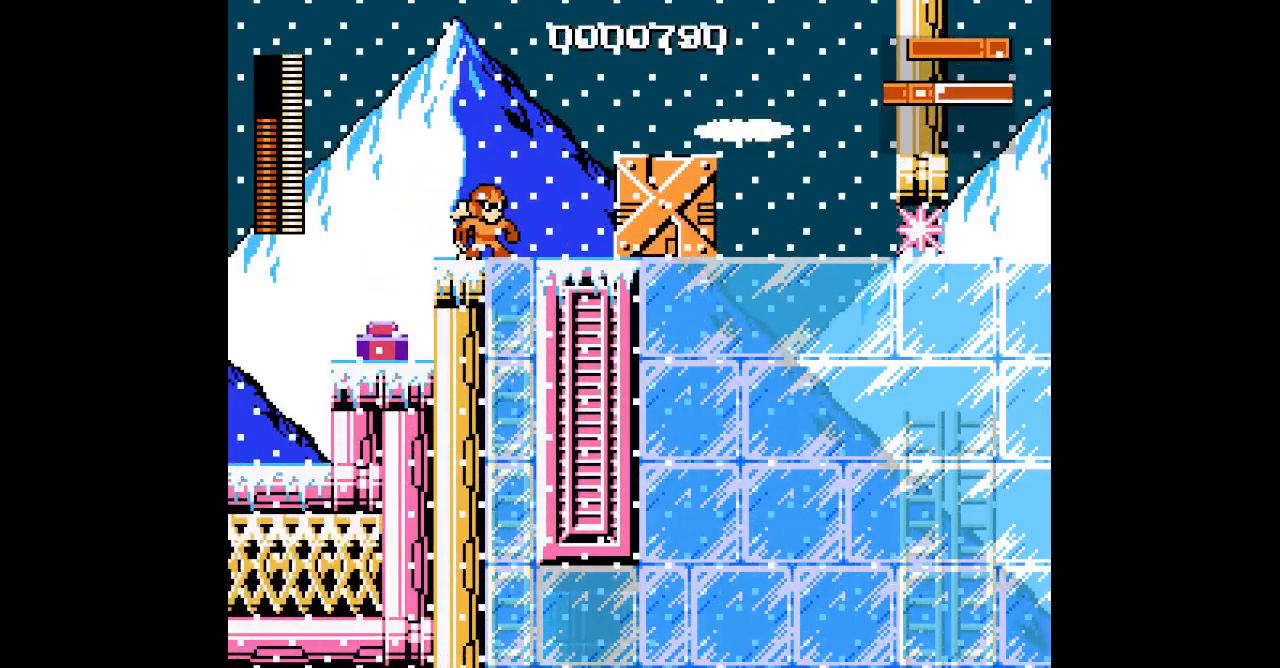
{"buttons": []}
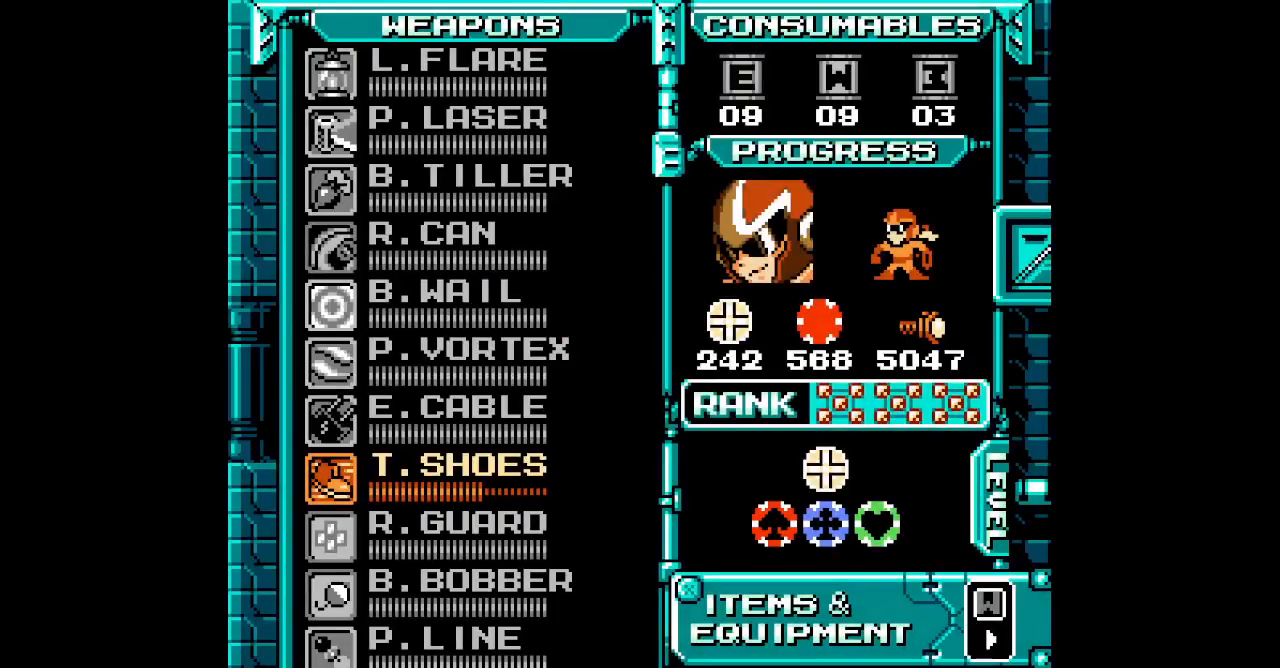
{"buttons": [], "events": [[200, "SELECT", "down"], [250, "SELECT", "up"], [283, "SELECT", "down"], [333, "SELECT", "up"], [400, "DPAD_UP", "down"], [450, "DPAD_UP", "up"]]}
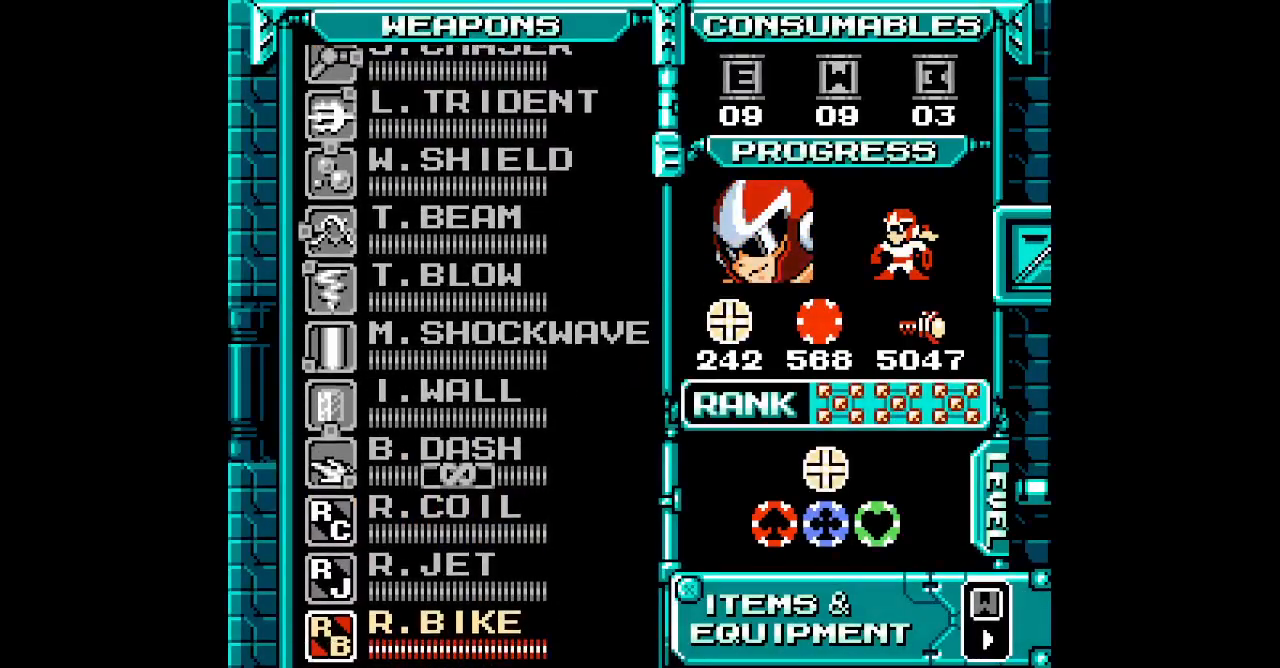
{"buttons": [], "events": [[33, "DPAD_UP", "down"], [100, "DPAD_UP", "up"], [200, "DPAD_UP", "down"], [267, "DPAD_UP", "up"], [333, "DPAD_UP", "down"], [417, "DPAD_UP", "up"]]}
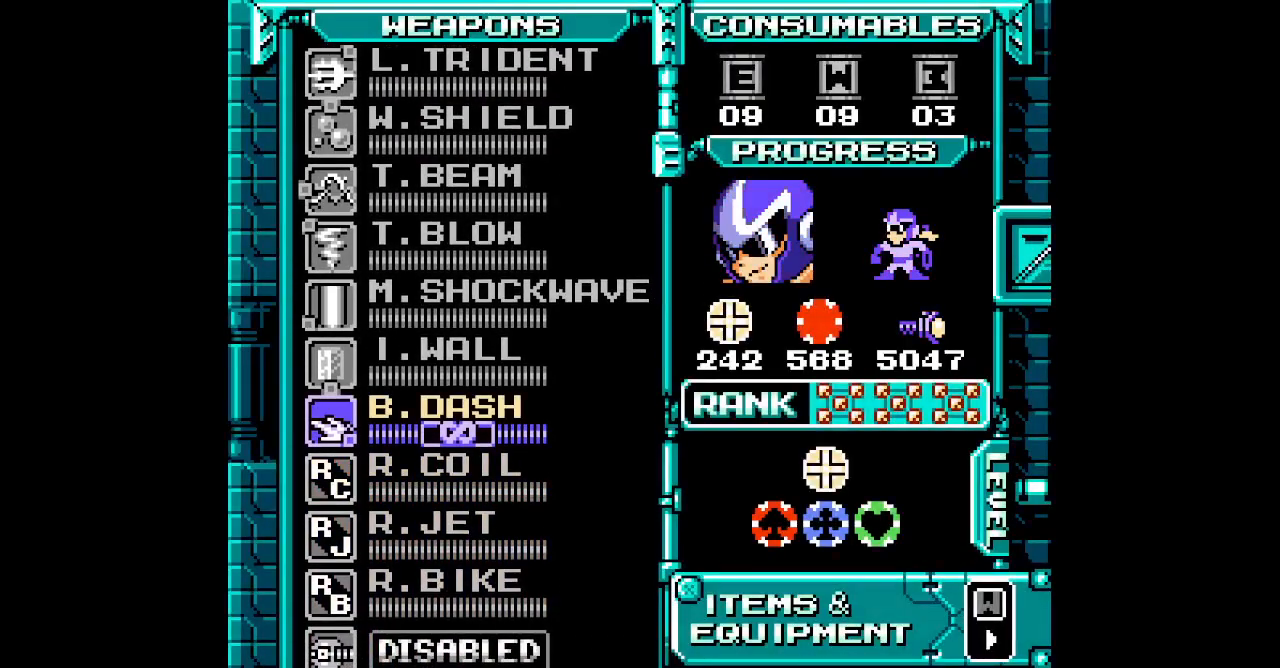
{"buttons": ["DPAD_RIGHT"]}
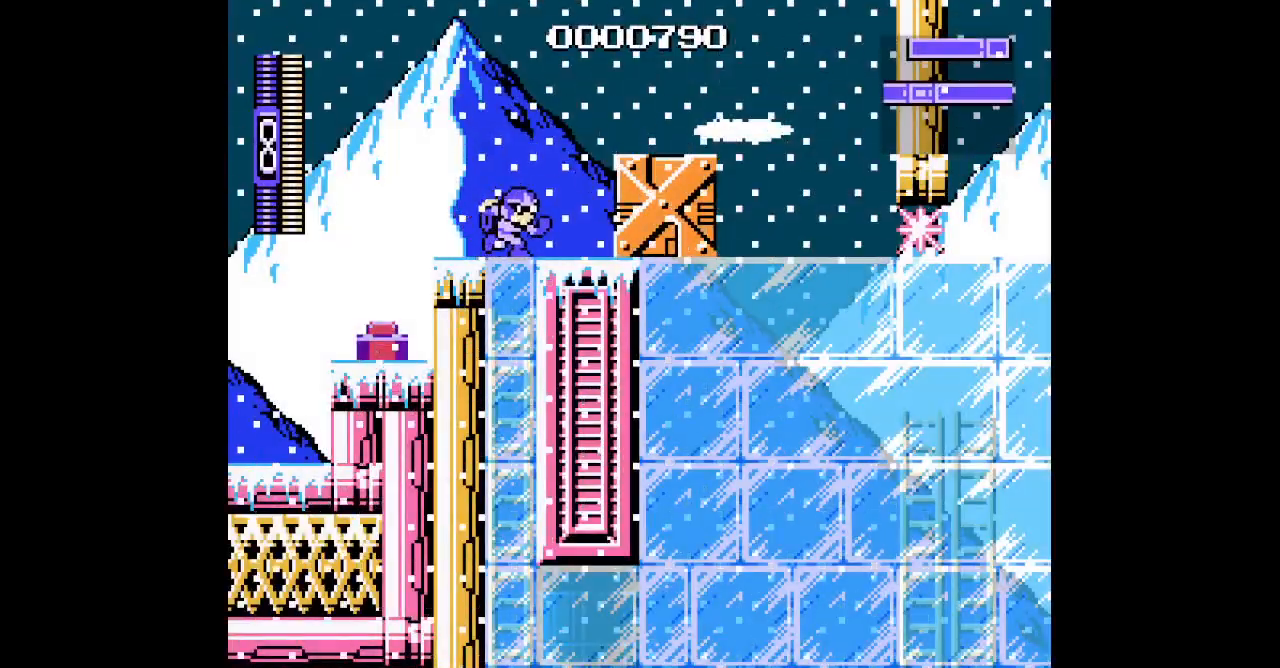
{"buttons": ["DPAD_RIGHT"], "events": []}
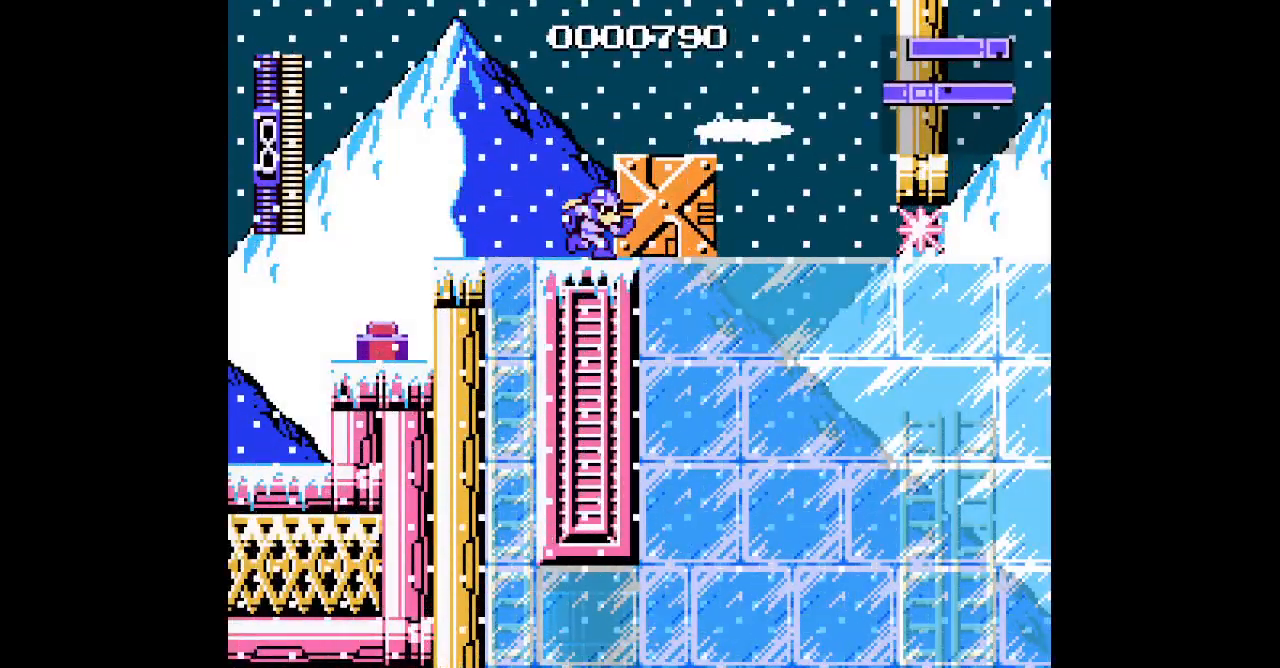
{"buttons": [], "events": [[50, "DPAD_RIGHT", "up"]]}
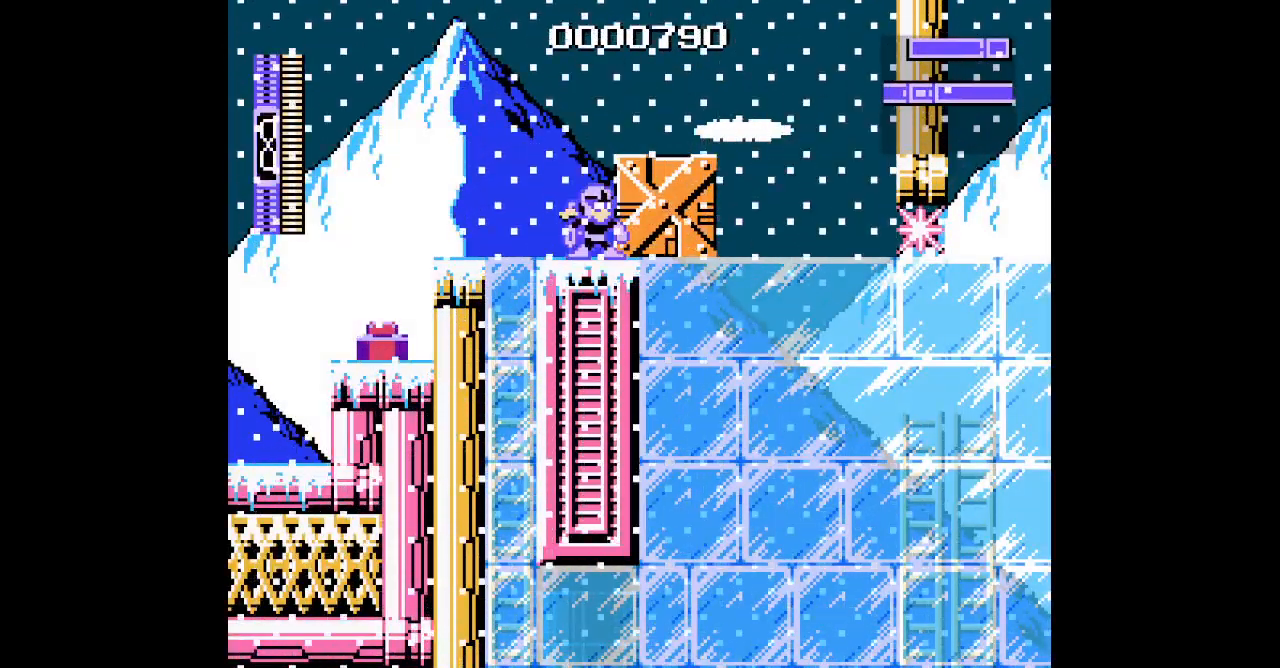
{"buttons": [], "events": [[217, "L3", "down"], [333, "L3", "up"]]}
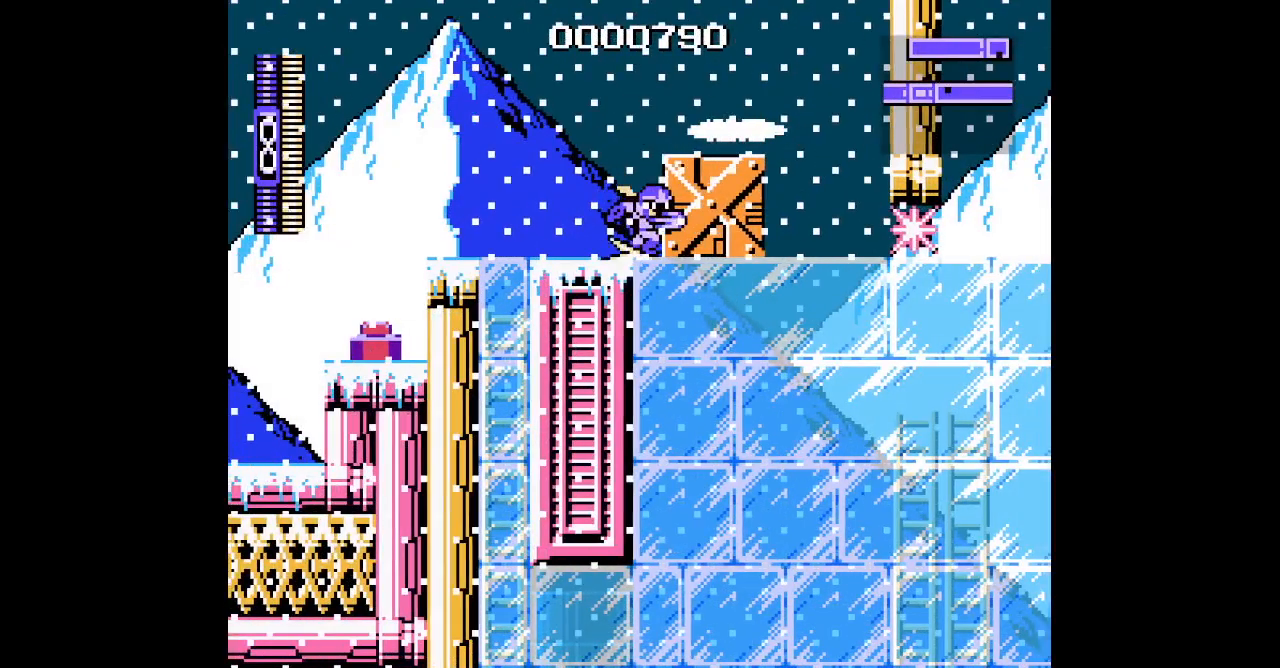
{"buttons": [], "events": []}
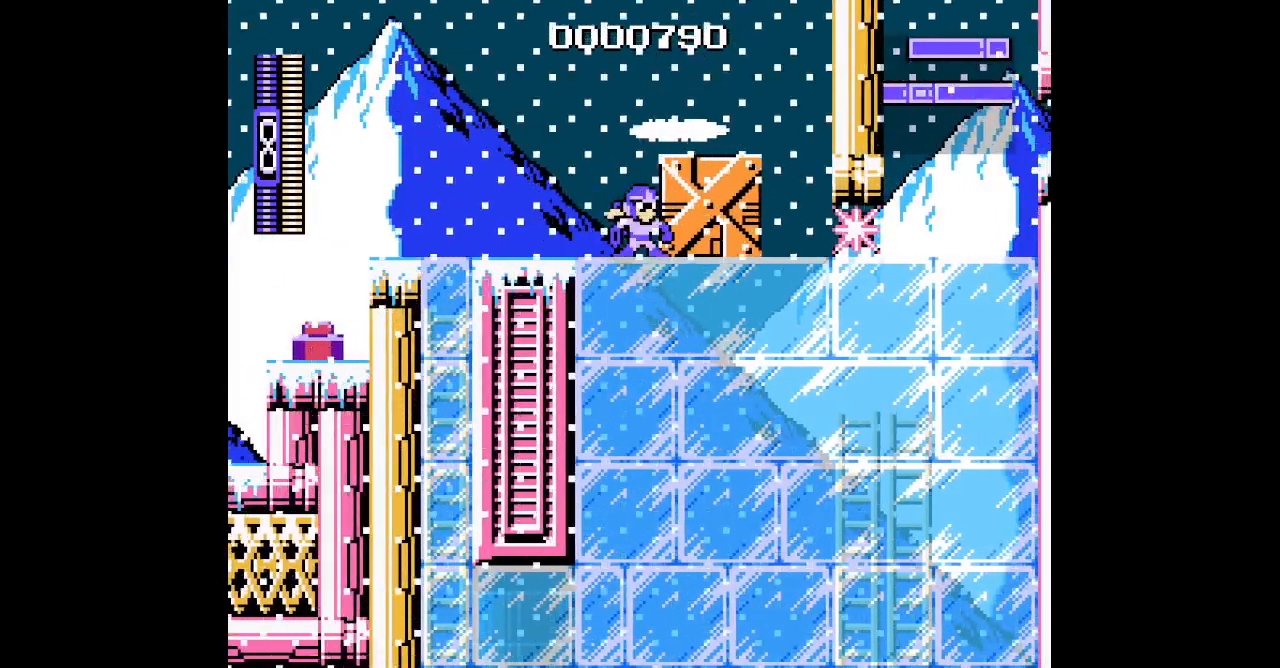
{"buttons": [], "events": []}
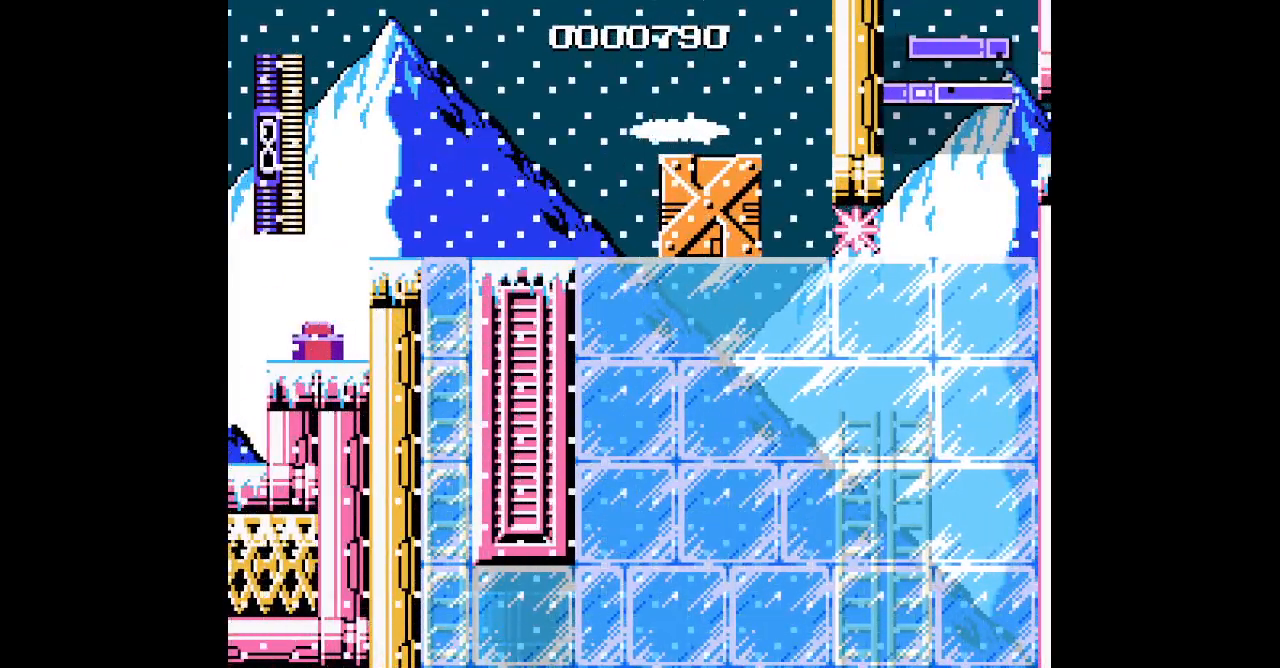
{"buttons": [], "events": []}
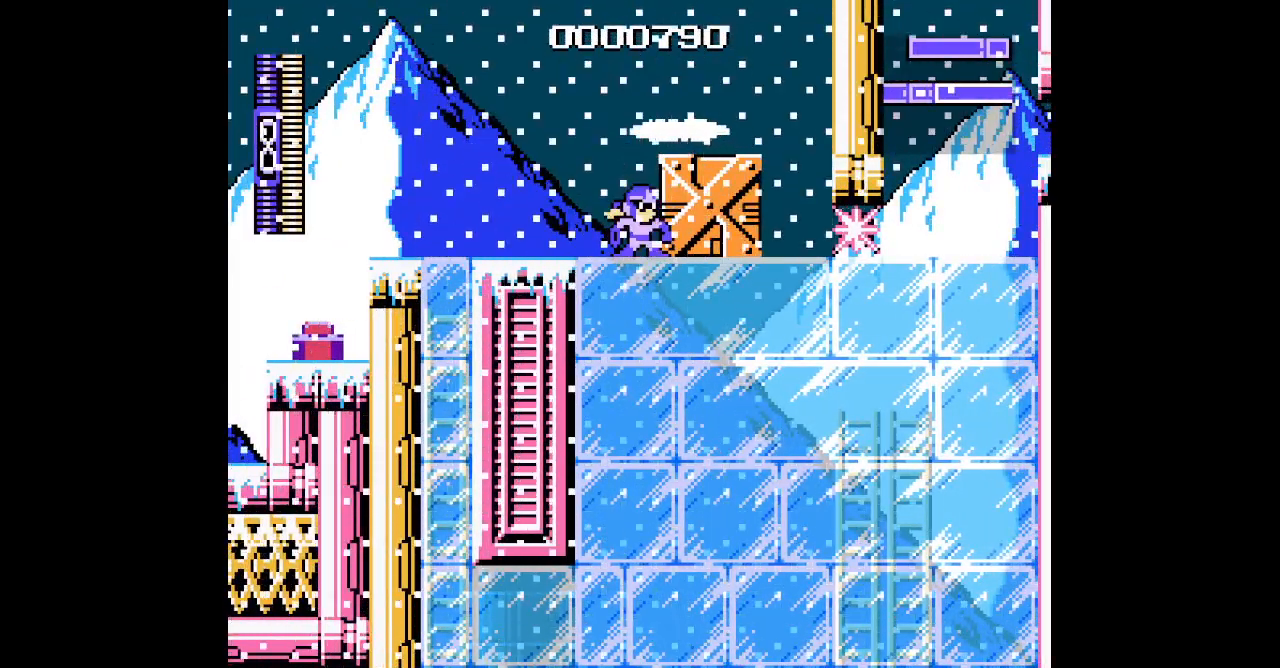
{"buttons": [], "events": [[267, "L3", "down"], [400, "L3", "up"]]}
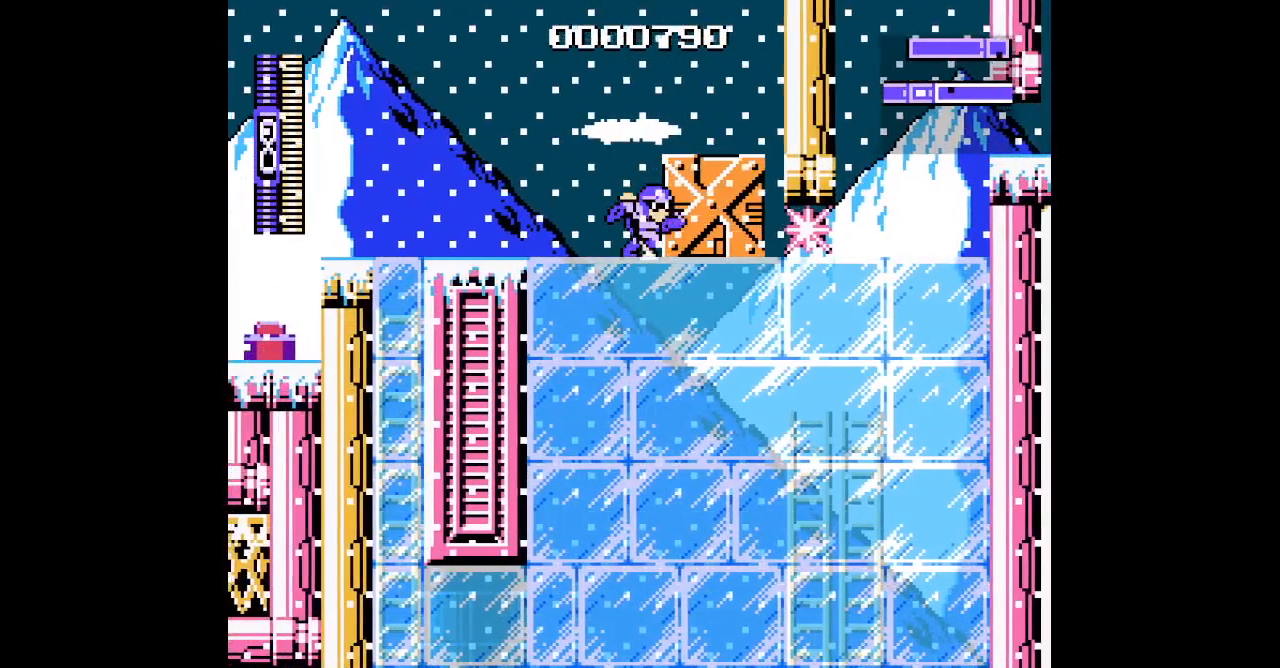
{"buttons": ["DPAD_LEFT"], "events": [[400, "DPAD_LEFT", "down"]]}
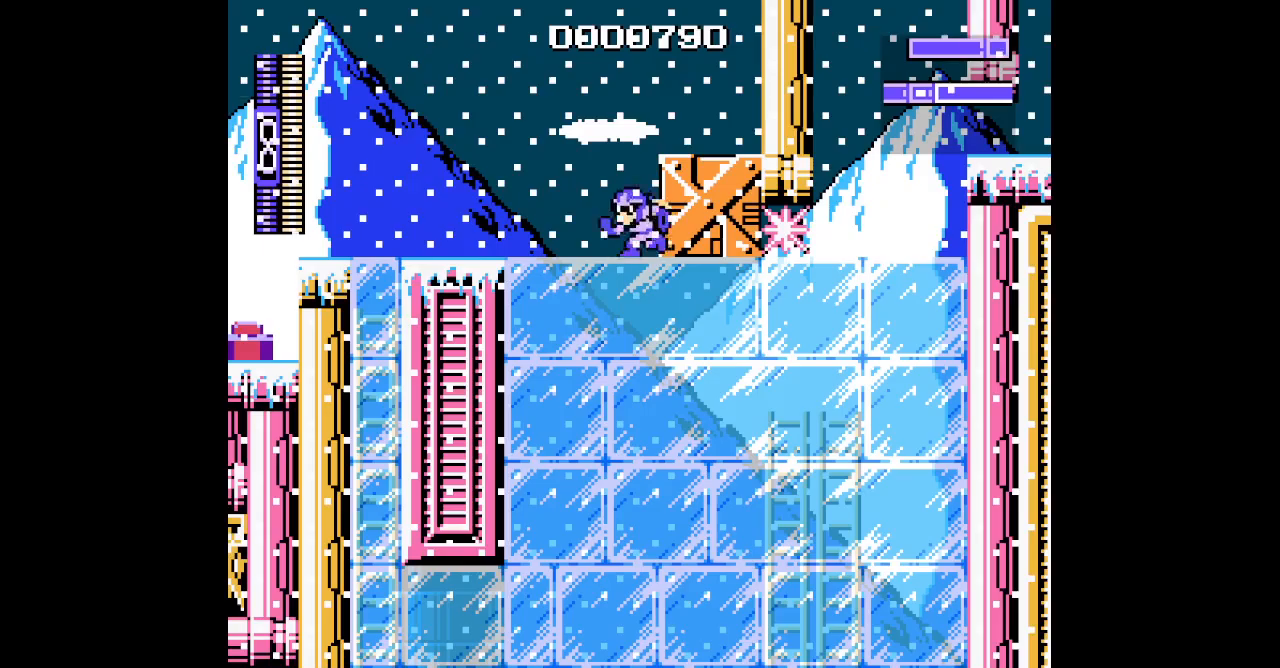
{"buttons": ["DPAD_LEFT"], "events": []}
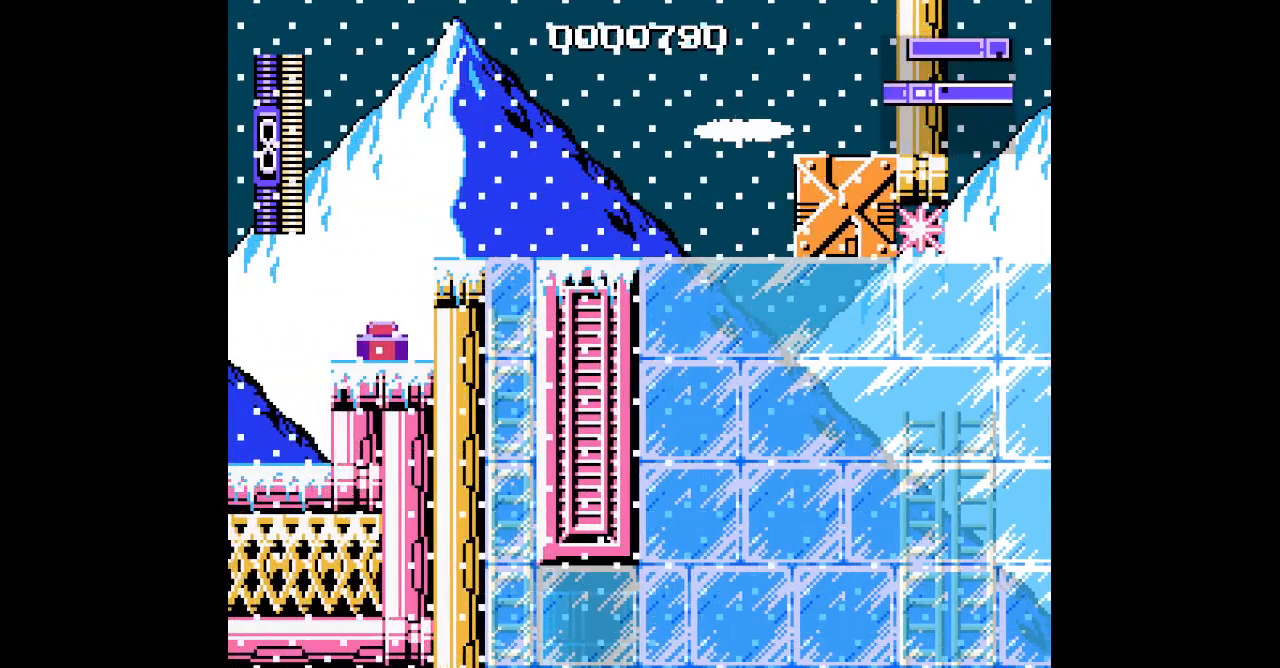
{"buttons": [], "events": [[450, "DPAD_LEFT", "up"]]}
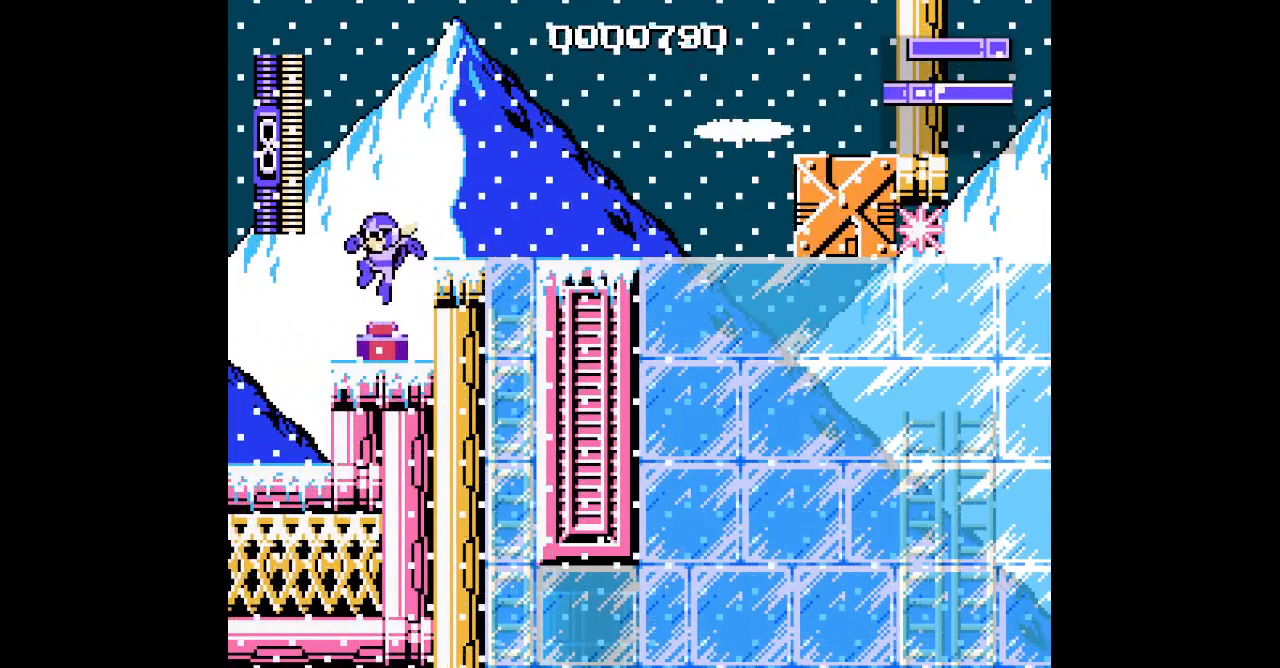
{"buttons": [], "events": [[367, "DPAD_RIGHT", "down"], [500, "DPAD_RIGHT", "up"]]}
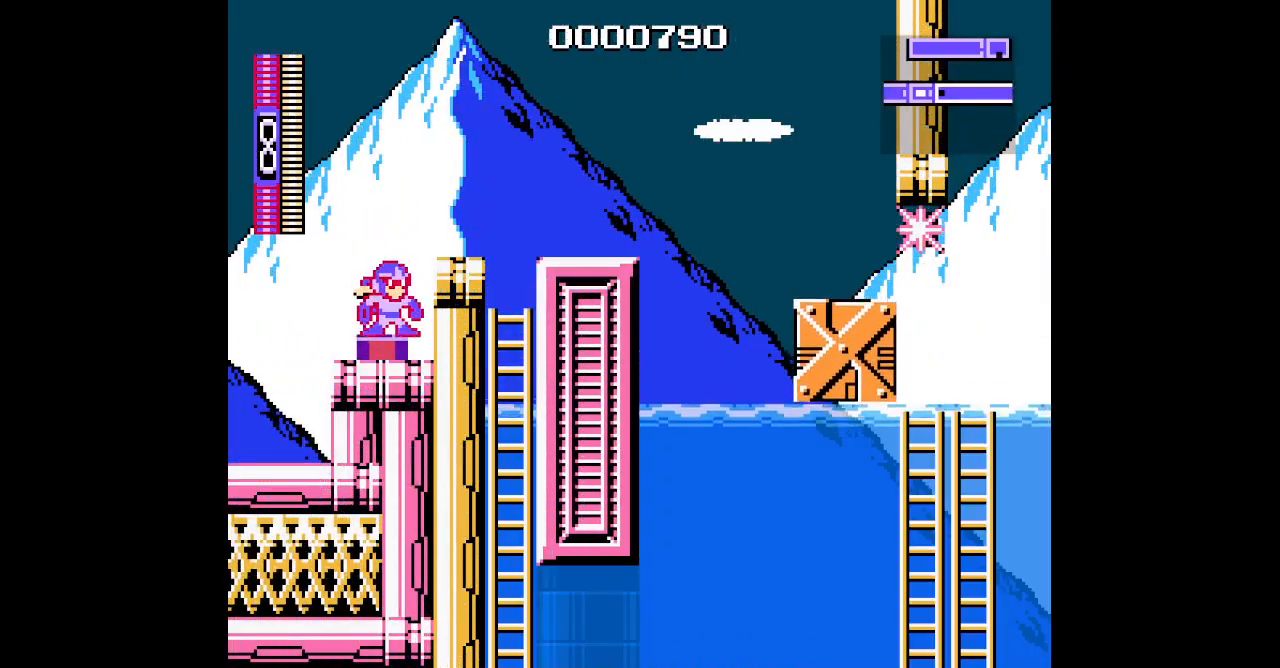
{"buttons": []}
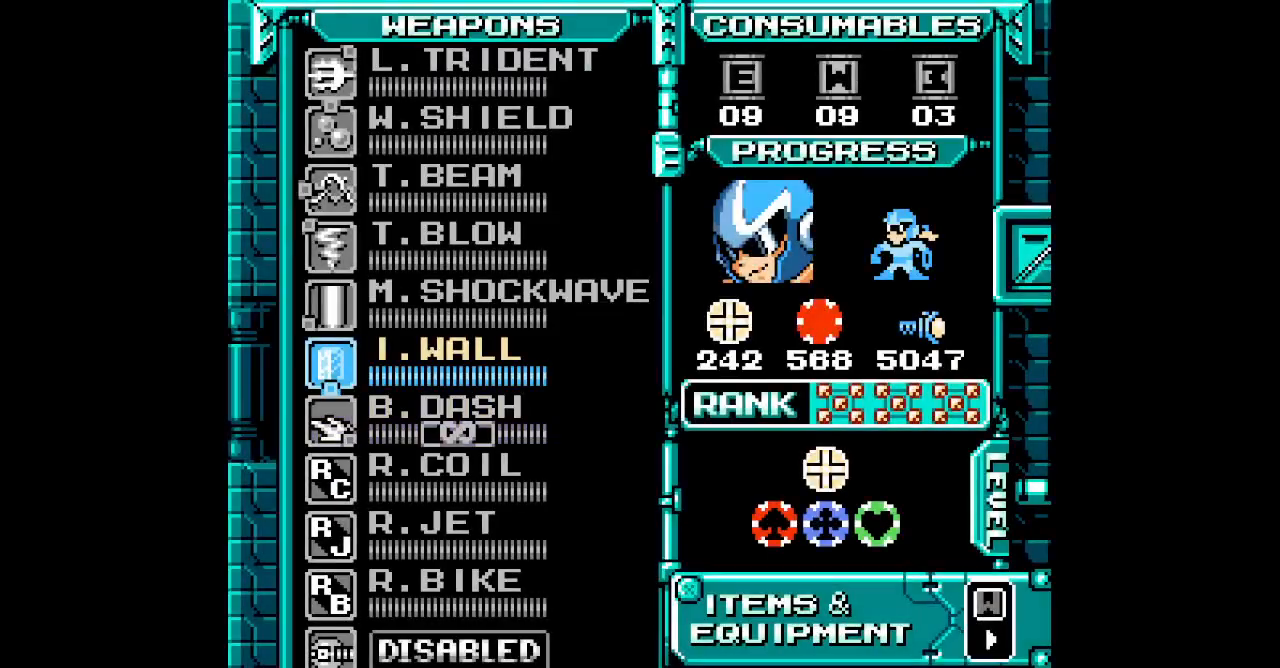
{"buttons": [], "events": [[83, "DPAD_UP", "down"], [150, "DPAD_UP", "up"], [267, "SELECT", "down"], [383, "DPAD_UP", "down"], [417, "SELECT", "up"], [450, "DPAD_UP", "up"]]}
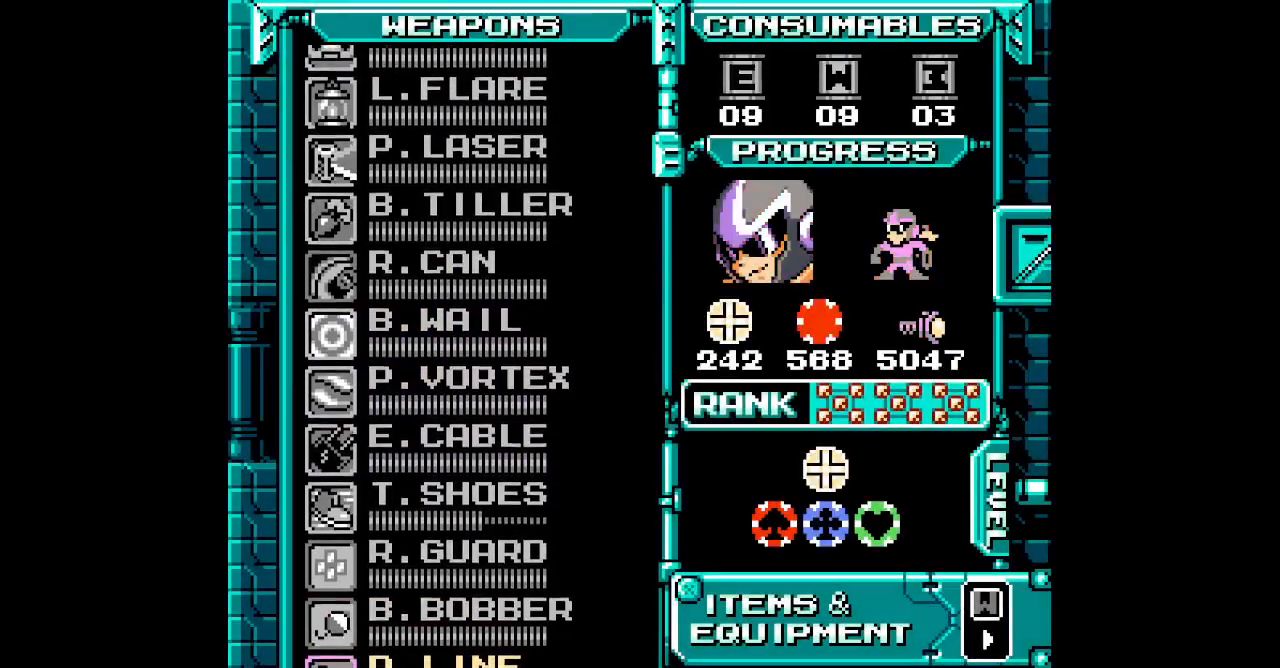
{"buttons": ["START"], "events": [[33, "DPAD_UP", "down"], [117, "DPAD_UP", "up"], [183, "DPAD_UP", "down"], [233, "DPAD_UP", "up"], [317, "DPAD_UP", "down"], [417, "DPAD_UP", "up"], [450, "START", "down"]]}
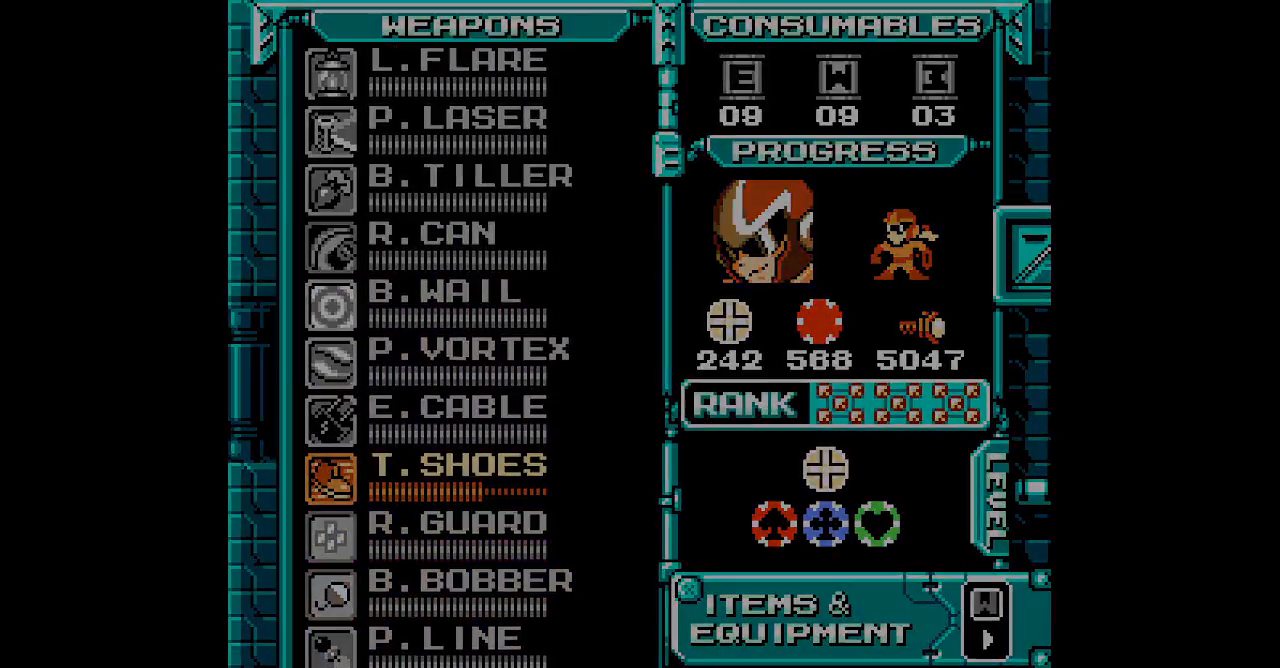
{"buttons": ["DPAD_RIGHT"]}
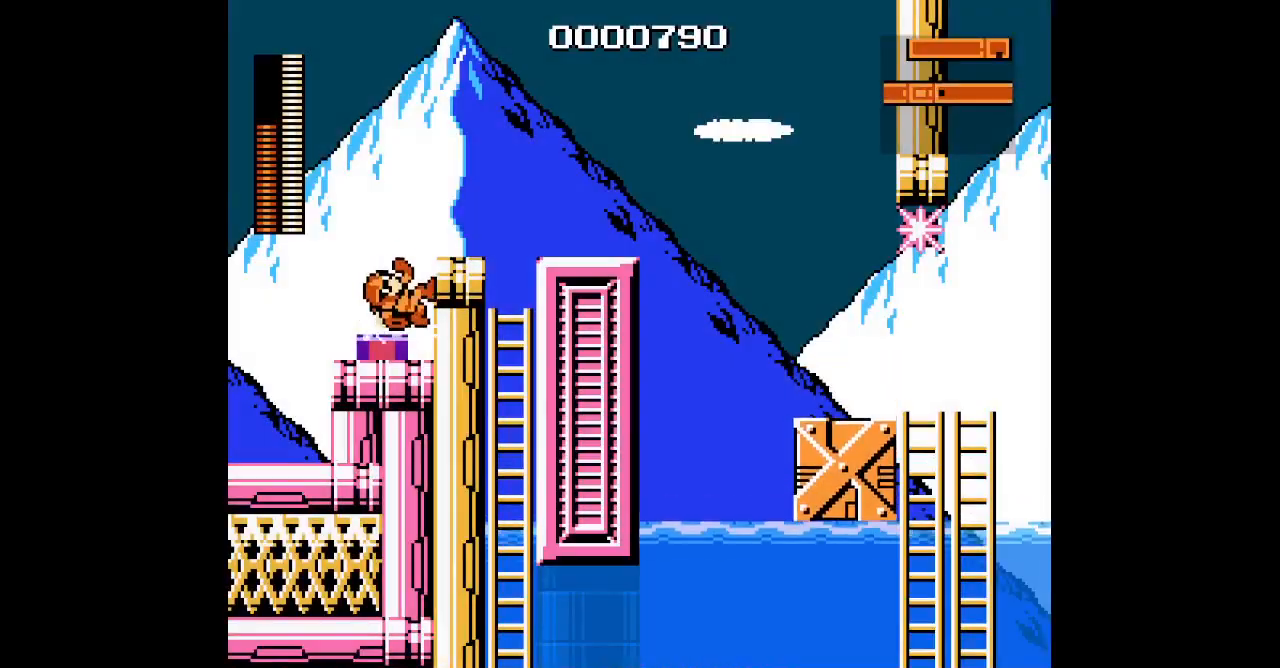
{"buttons": ["DPAD_RIGHT"], "events": []}
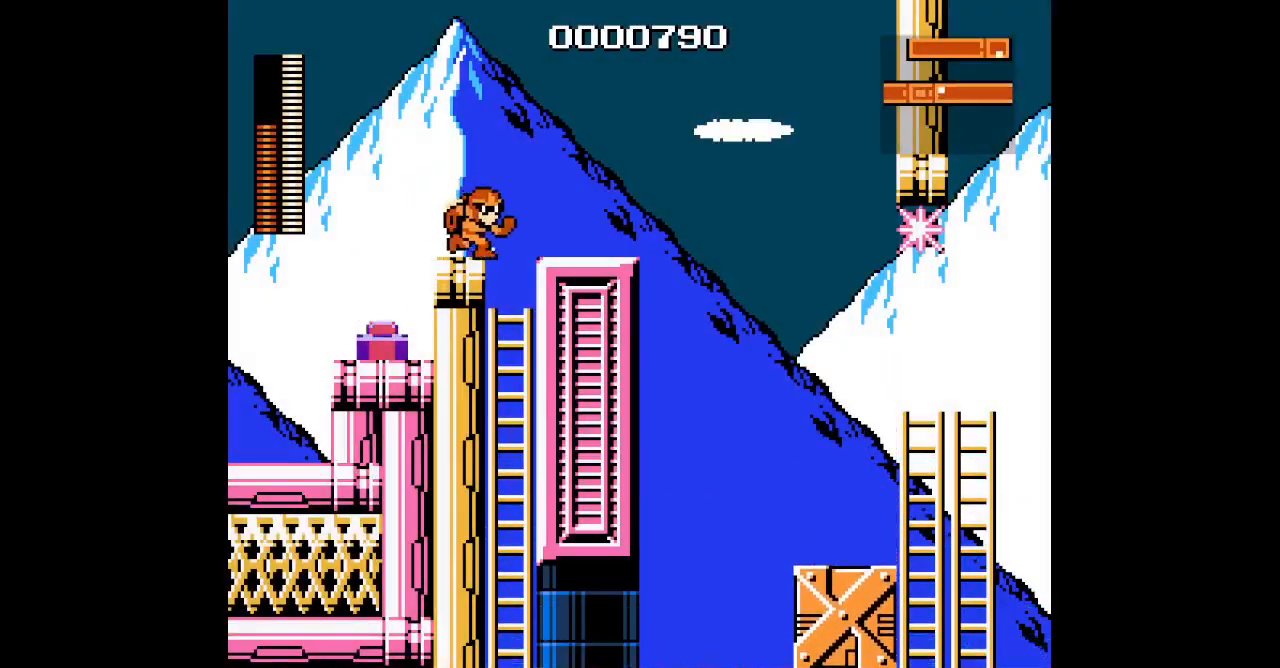
{"buttons": ["DPAD_RIGHT"], "events": []}
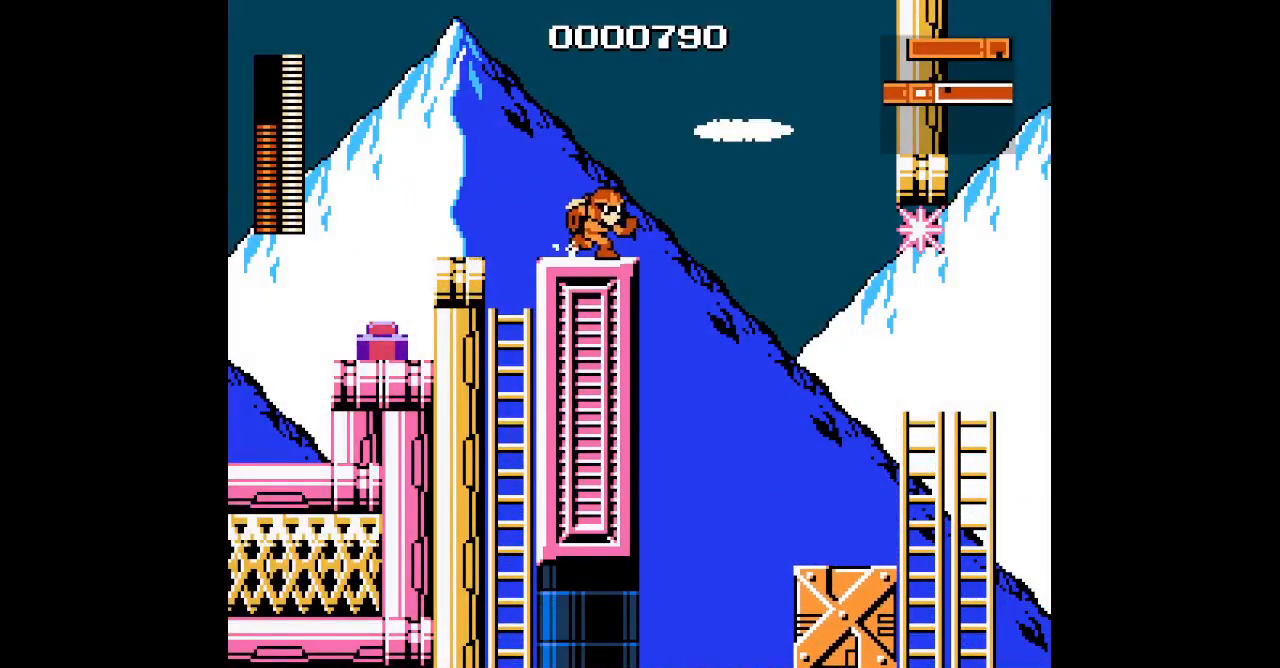
{"buttons": ["DPAD_RIGHT"], "events": []}